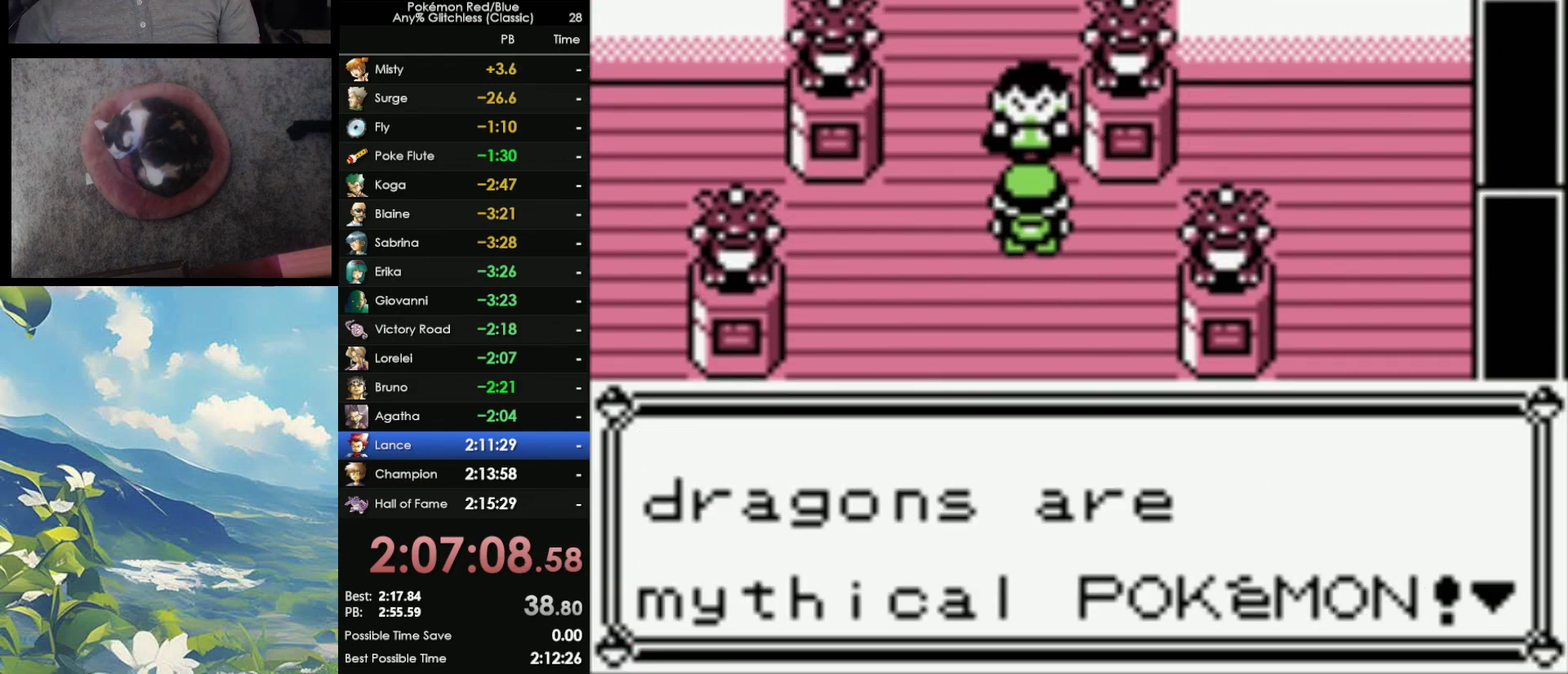
Gameplay with a controller (Nintendo layout); each line is a JSON object with the inputs held at the frame after it. "events" lists button and stick changes between this image and that frame as [ms after this image, input, new state], when the widget could be followed in between. Not read: DPAD_DOWN L3 R3.
{"buttons": ["A"], "events": [[33, "B", "up"], [117, "B", "down"], [167, "A", "down"], [167, "B", "up"], [250, "A", "up"], [267, "B", "down"], [317, "A", "down"], [317, "B", "up"], [383, "A", "up"], [433, "B", "down"], [483, "A", "down"], [483, "B", "up"]]}
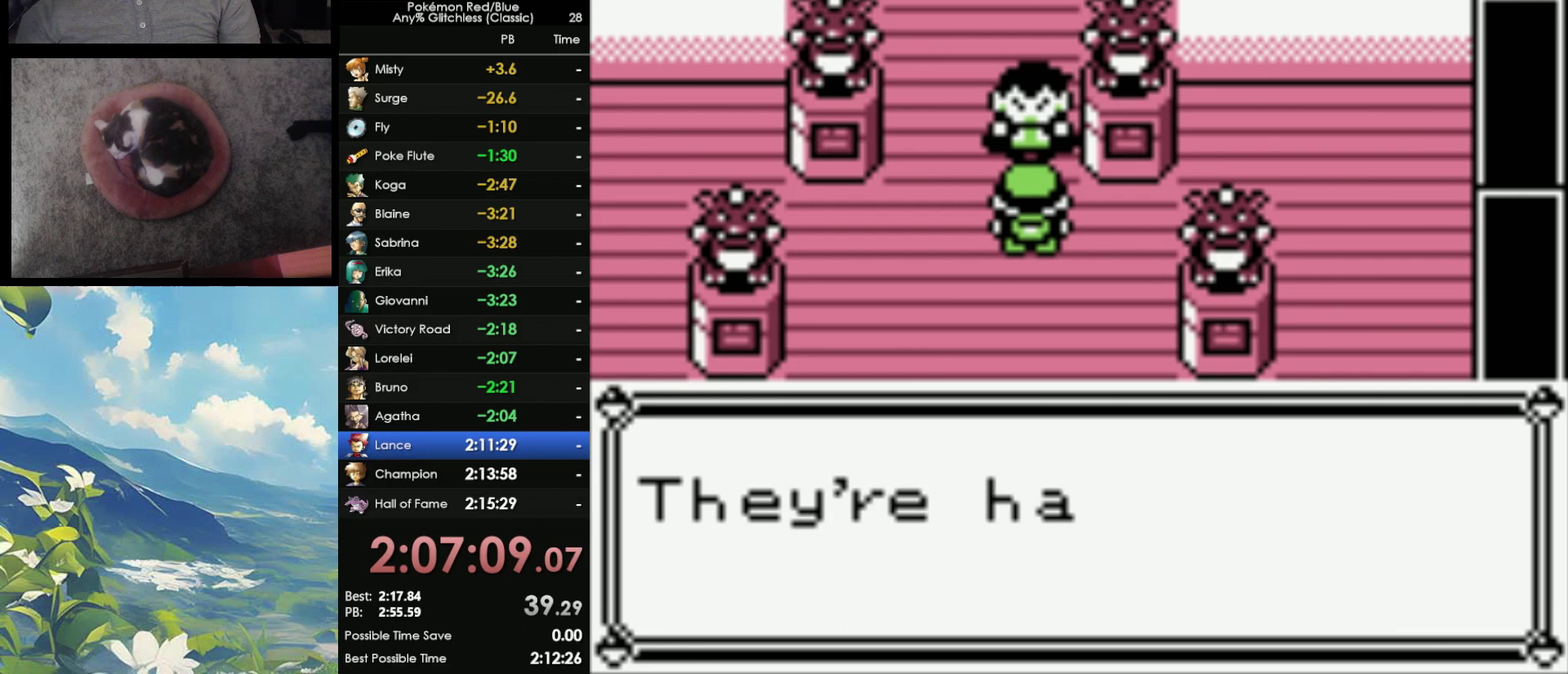
{"buttons": ["A"], "events": [[50, "A", "up"], [50, "B", "down"], [117, "A", "down"], [133, "B", "up"], [200, "A", "up"], [200, "B", "down"], [283, "A", "down"], [283, "B", "up"], [350, "A", "up"], [417, "A", "down"]]}
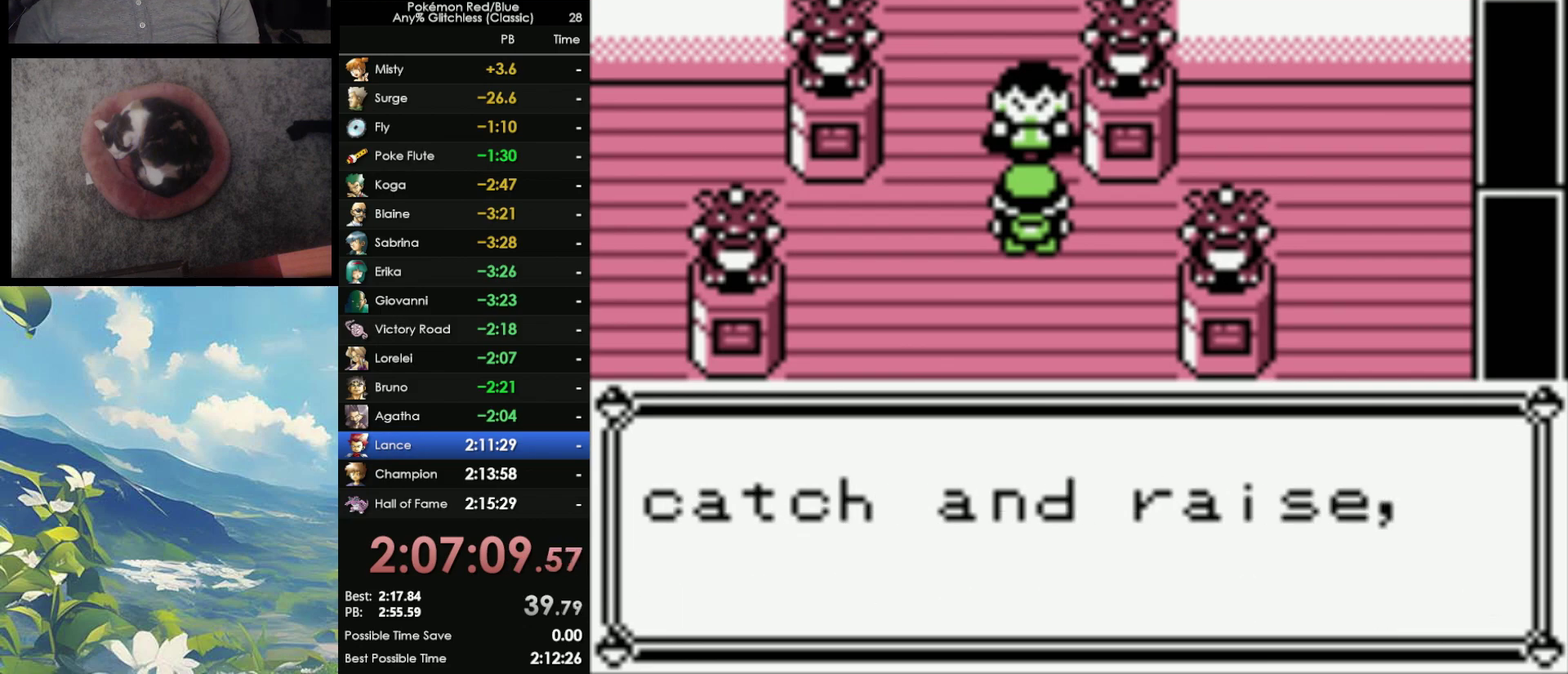
{"buttons": [], "events": [[33, "A", "up"], [33, "B", "down"], [83, "A", "down"], [100, "B", "up"], [183, "A", "up"], [200, "B", "down"], [250, "A", "down"], [250, "B", "up"], [333, "A", "up"], [400, "A", "down"], [483, "A", "up"]]}
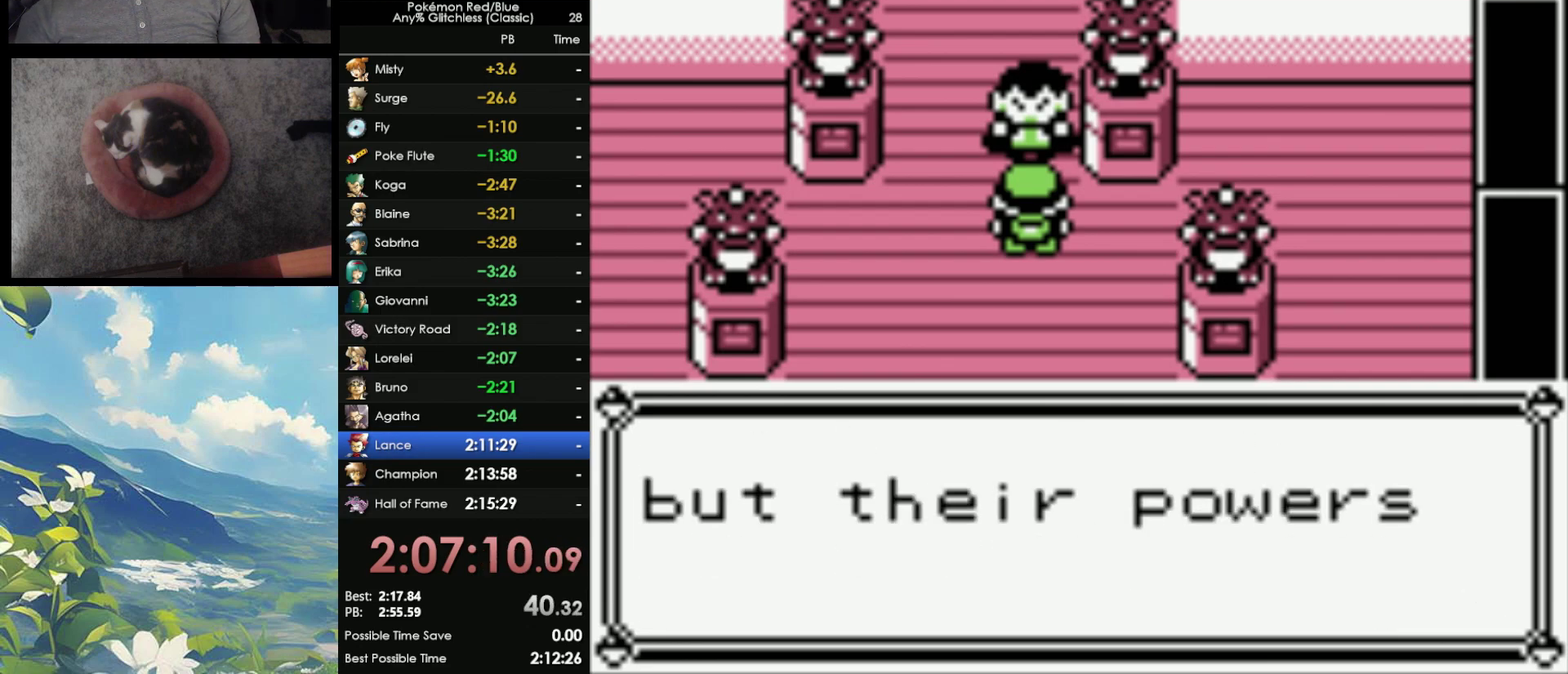
{"buttons": ["B"], "events": [[17, "B", "down"], [33, "A", "down"], [67, "B", "up"], [133, "A", "up"], [167, "B", "down"], [200, "A", "down"], [233, "B", "up"], [300, "A", "up"], [317, "B", "down"], [400, "A", "down"], [400, "B", "up"], [450, "A", "up"], [483, "B", "down"]]}
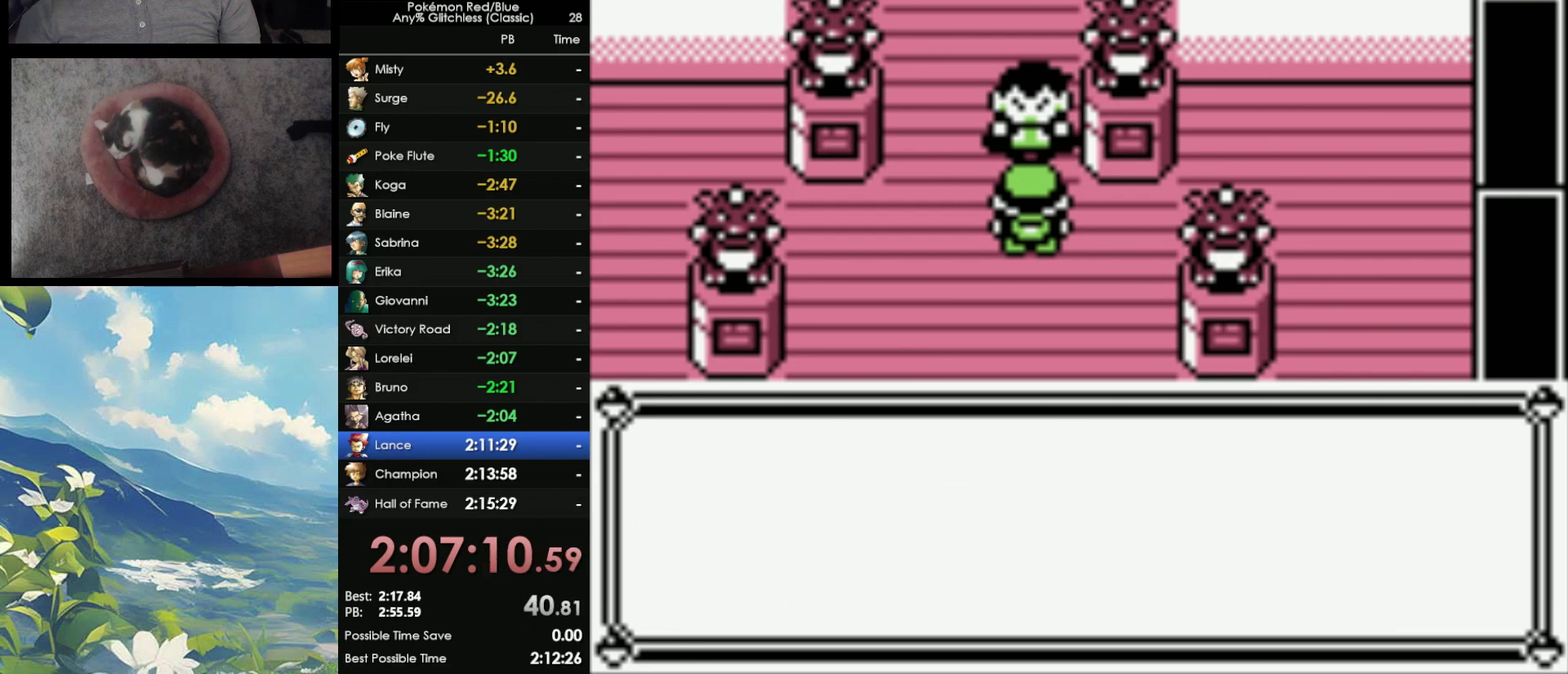
{"buttons": ["B"], "events": [[83, "B", "up"], [150, "B", "down"], [233, "A", "down"], [233, "B", "up"], [283, "A", "up"], [300, "B", "down"], [367, "A", "down"], [367, "B", "up"], [417, "A", "up"], [467, "B", "down"]]}
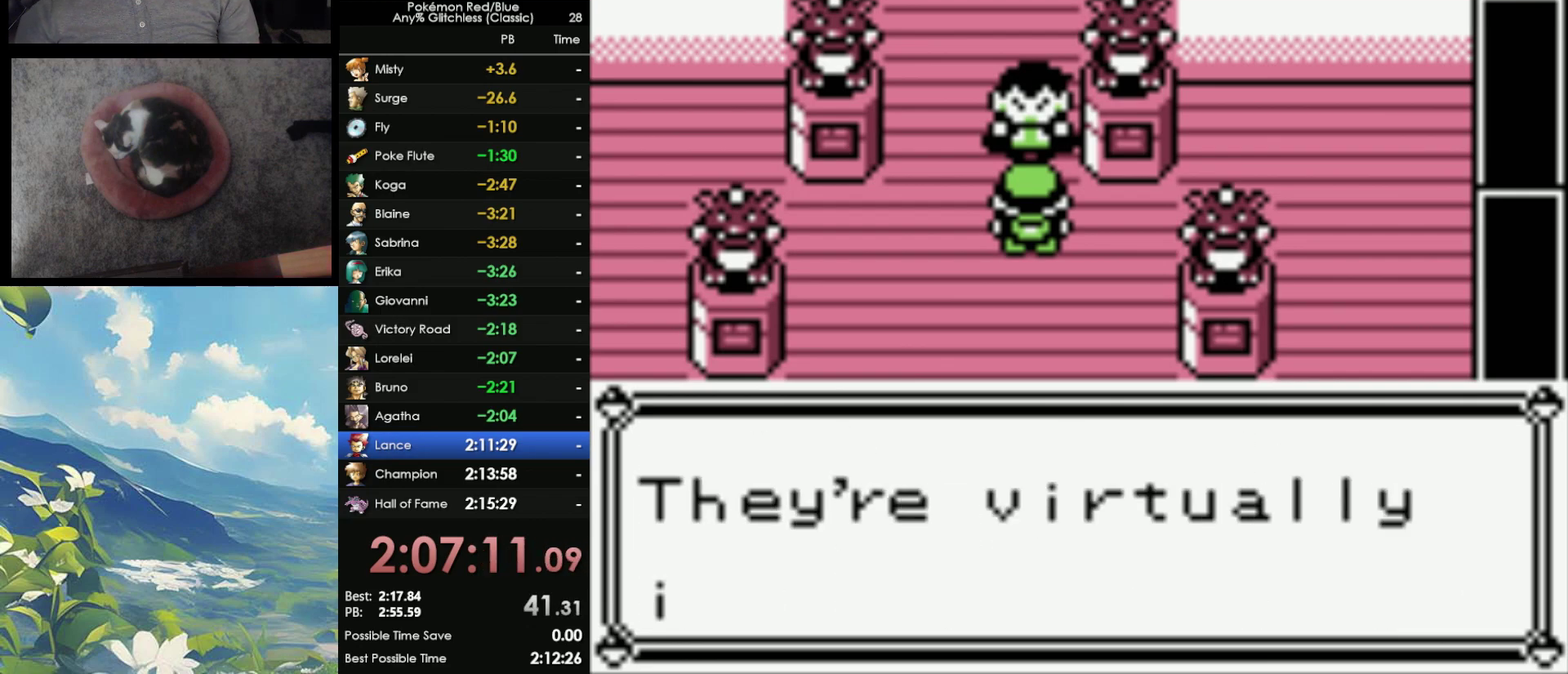
{"buttons": ["B"], "events": [[17, "A", "down"], [17, "B", "up"], [100, "B", "down"], [183, "B", "up"], [283, "A", "up"], [283, "B", "down"], [367, "A", "down"], [367, "B", "up"], [433, "A", "up"], [433, "B", "down"]]}
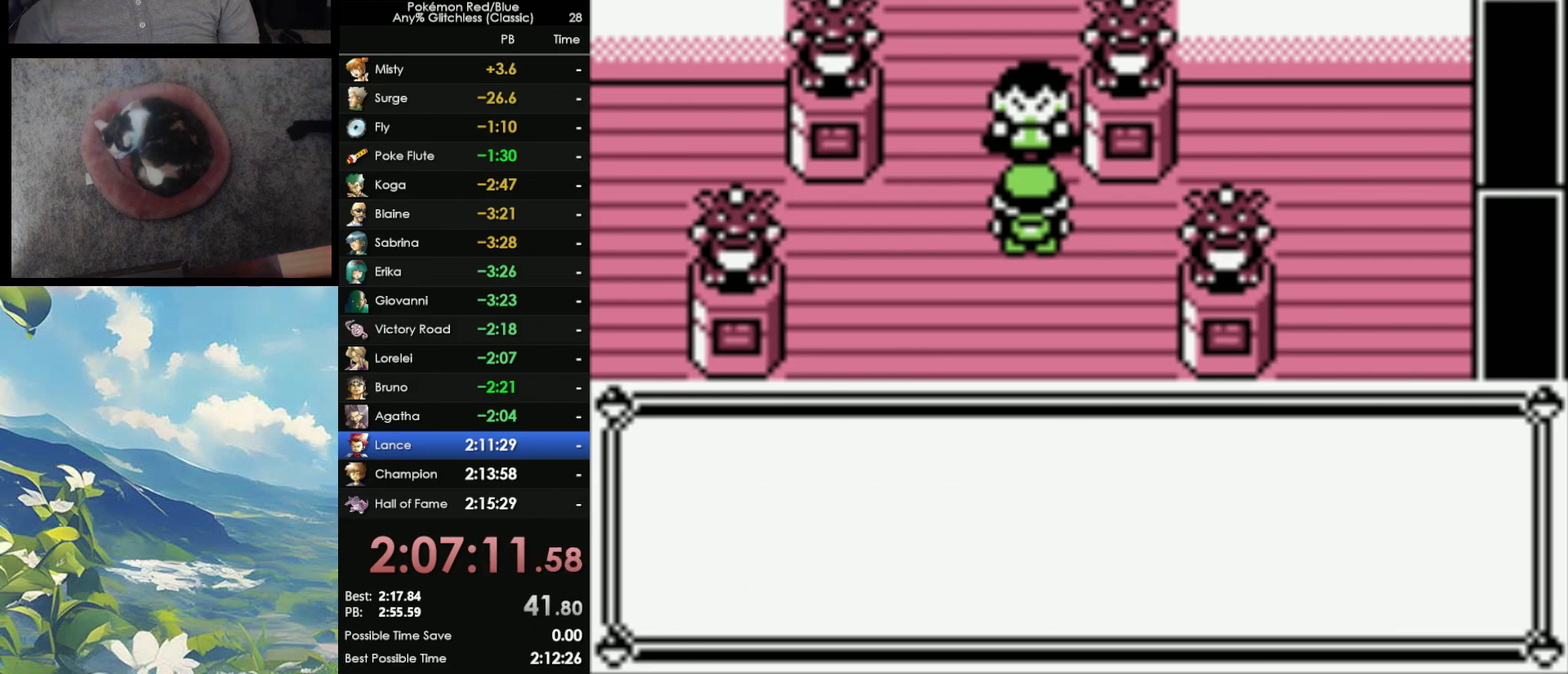
{"buttons": ["A", "B"], "events": [[17, "A", "down"], [17, "B", "up"], [100, "A", "up"], [100, "B", "down"], [183, "A", "down"], [183, "B", "up"], [250, "A", "up"], [283, "B", "down"], [350, "A", "down"], [350, "B", "up"], [417, "A", "up"], [433, "B", "down"], [500, "A", "down"]]}
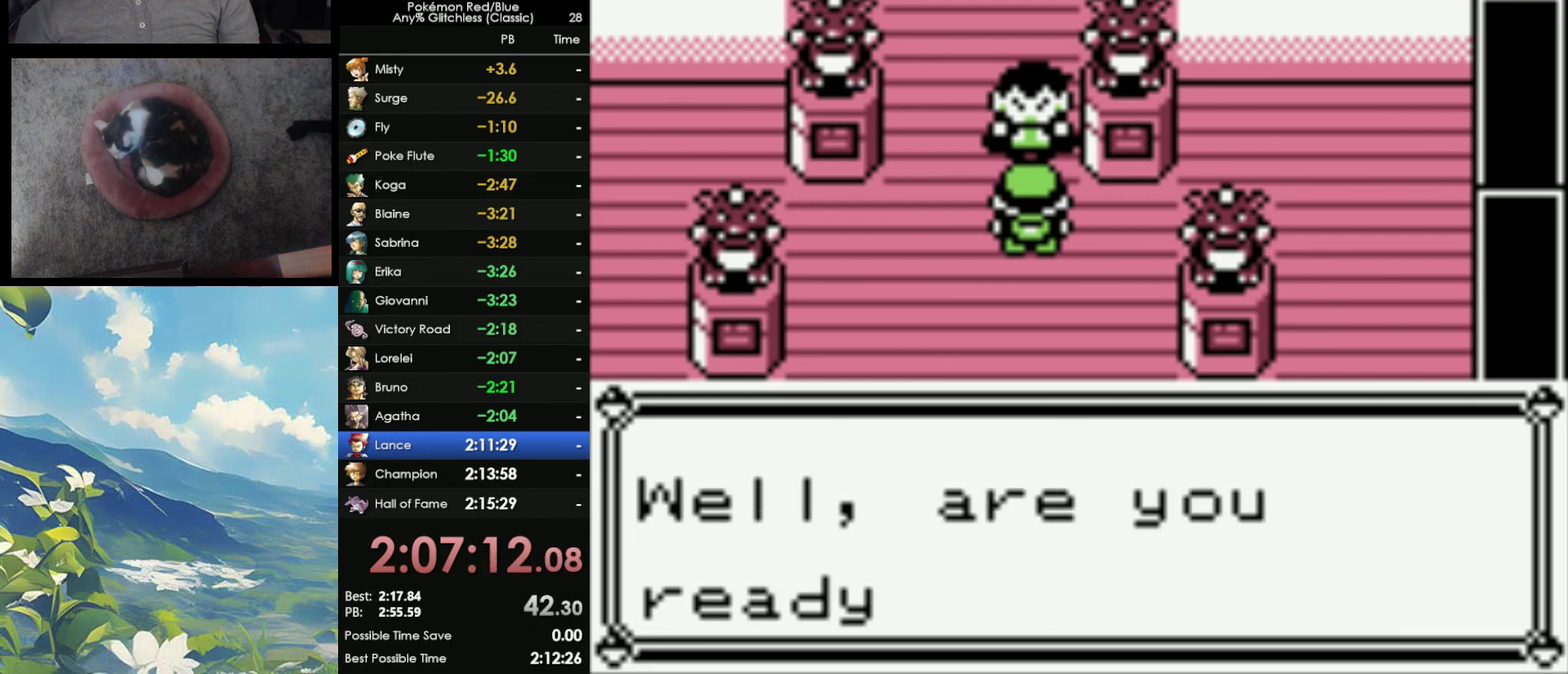
{"buttons": ["A"], "events": [[17, "B", "up"], [117, "B", "down"], [167, "B", "up"], [233, "A", "up"], [283, "B", "down"], [333, "A", "down"], [333, "B", "up"], [417, "A", "up"], [417, "B", "down"], [500, "A", "down"], [500, "B", "up"]]}
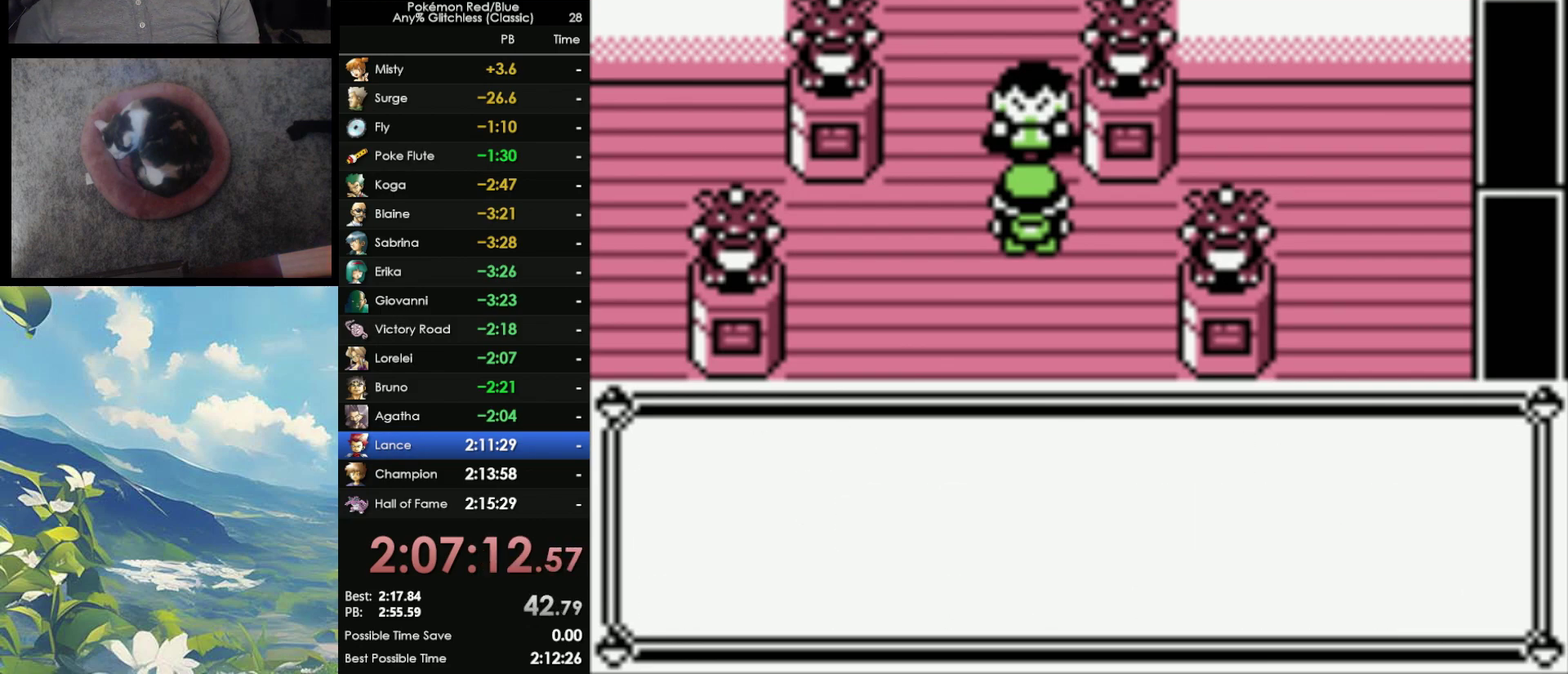
{"buttons": ["A"], "events": [[67, "A", "up"], [83, "B", "down"], [150, "A", "down"], [150, "B", "up"], [233, "A", "up"], [233, "B", "down"], [300, "A", "down"], [333, "B", "up"], [400, "A", "up"], [433, "B", "down"], [500, "A", "down"], [500, "B", "up"]]}
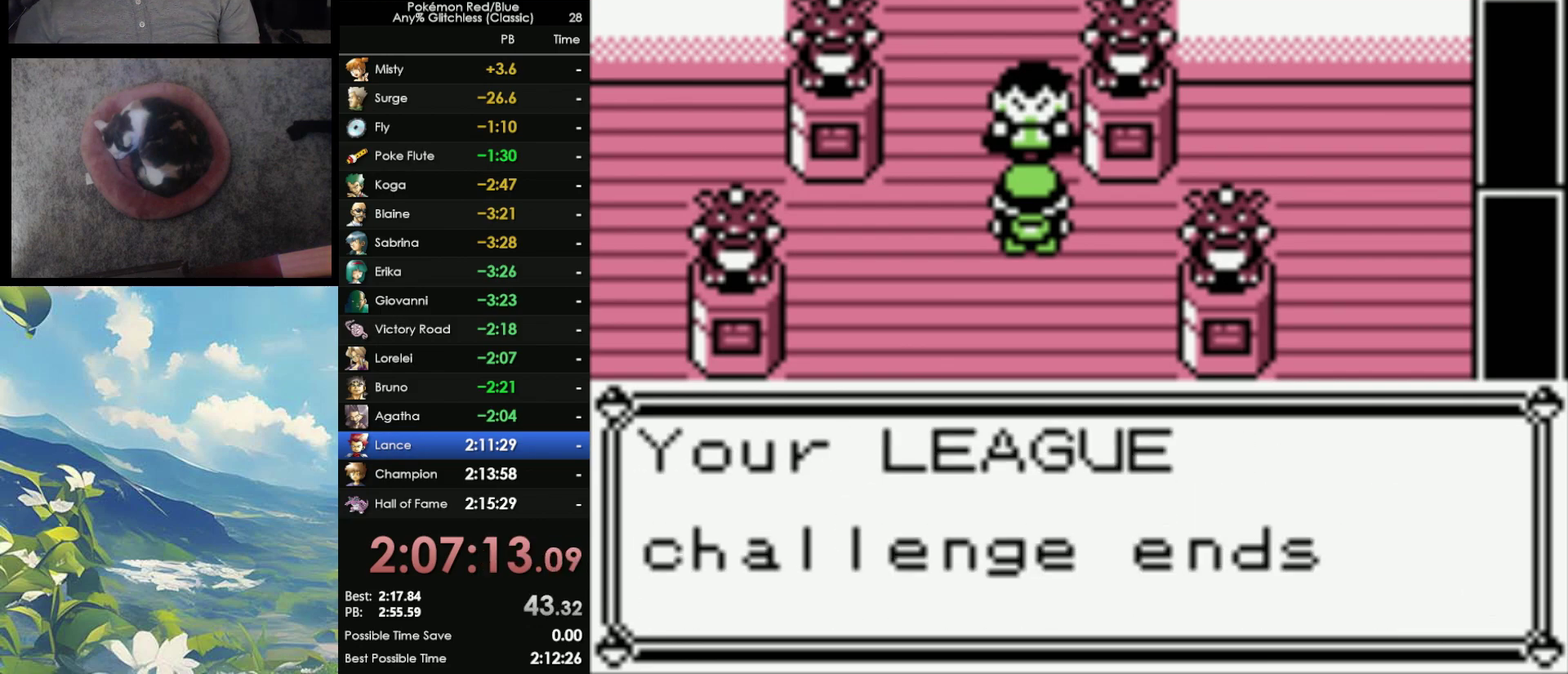
{"buttons": ["A"], "events": [[67, "A", "up"], [100, "B", "down"], [133, "A", "down"], [167, "B", "up"], [250, "A", "up"], [300, "A", "down"], [367, "A", "up"], [400, "B", "down"], [467, "A", "down"], [500, "B", "up"]]}
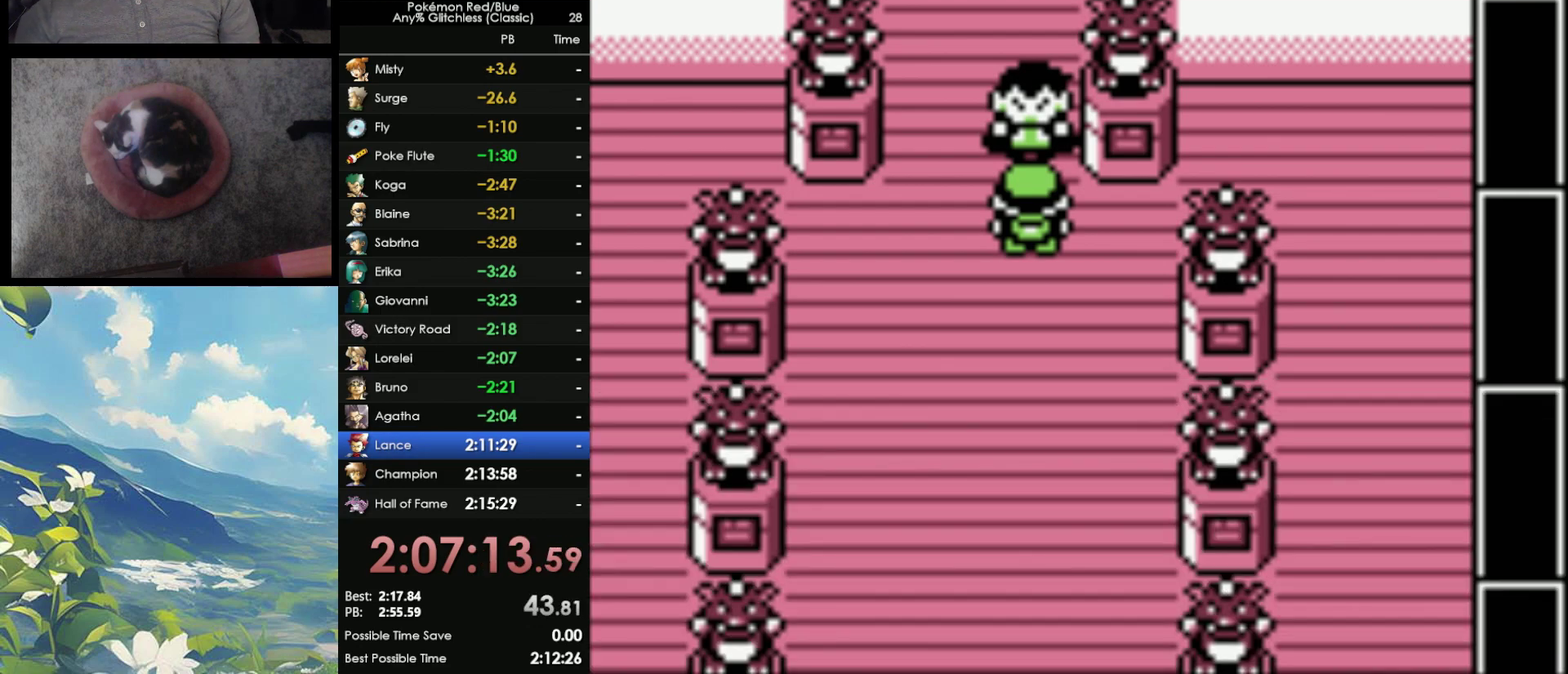
{"buttons": [], "events": [[67, "A", "up"], [67, "B", "down"], [133, "A", "down"], [133, "B", "up"], [200, "A", "up"]]}
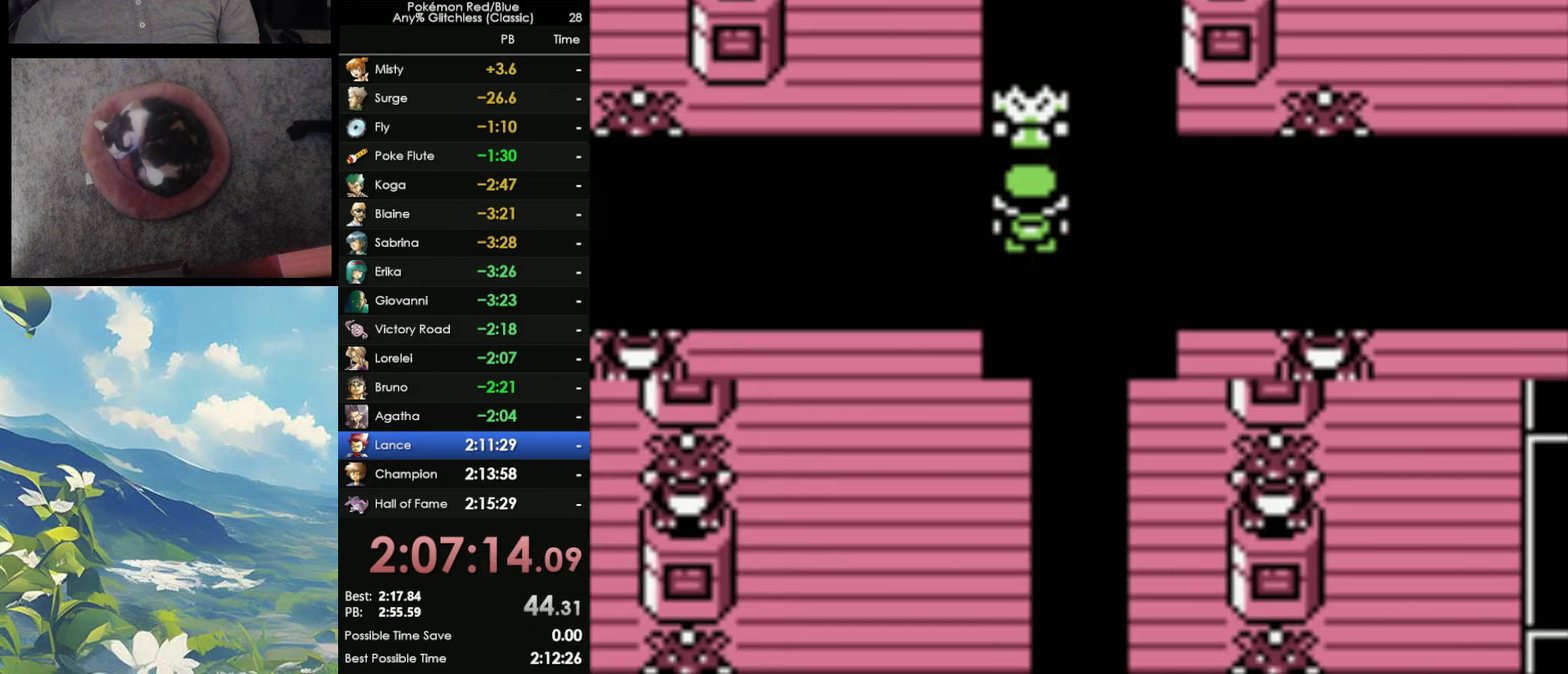
{"buttons": [], "events": []}
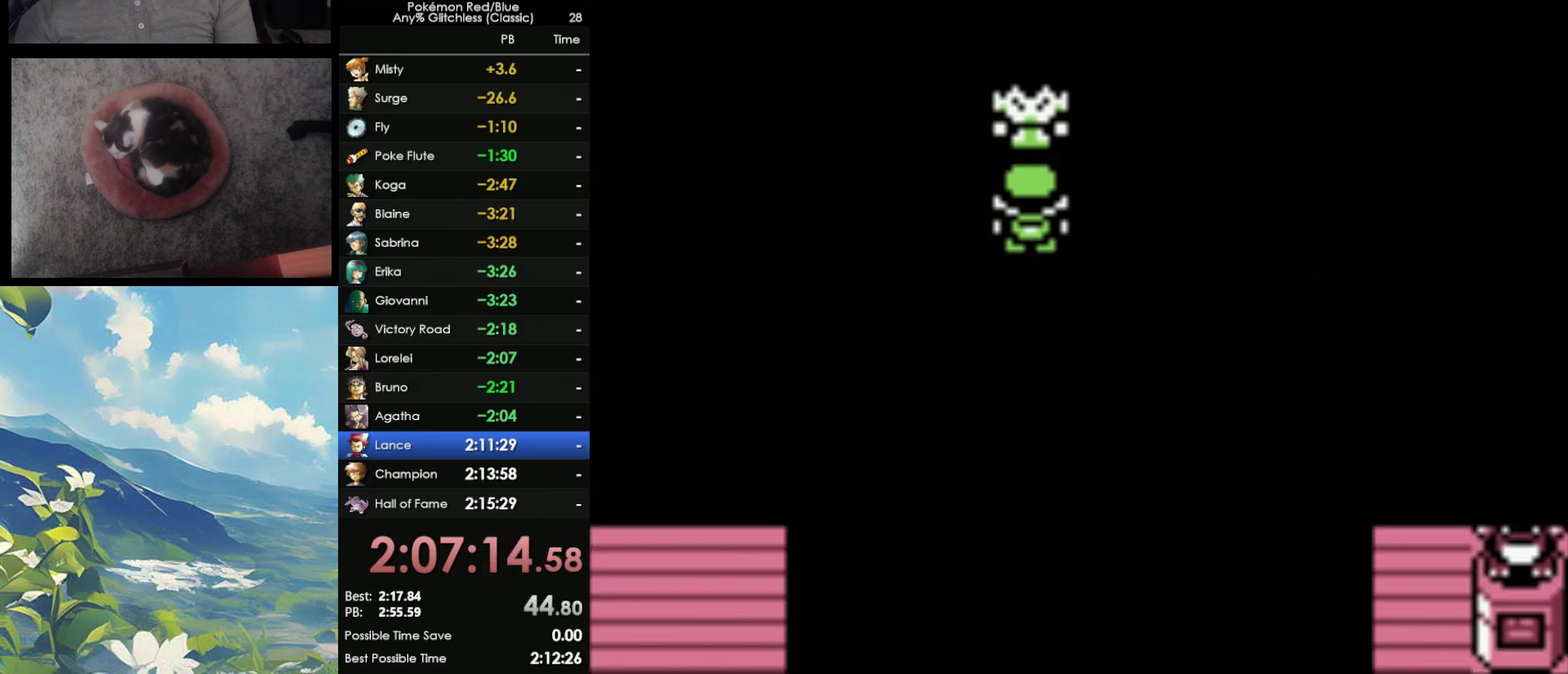
{"buttons": [], "events": []}
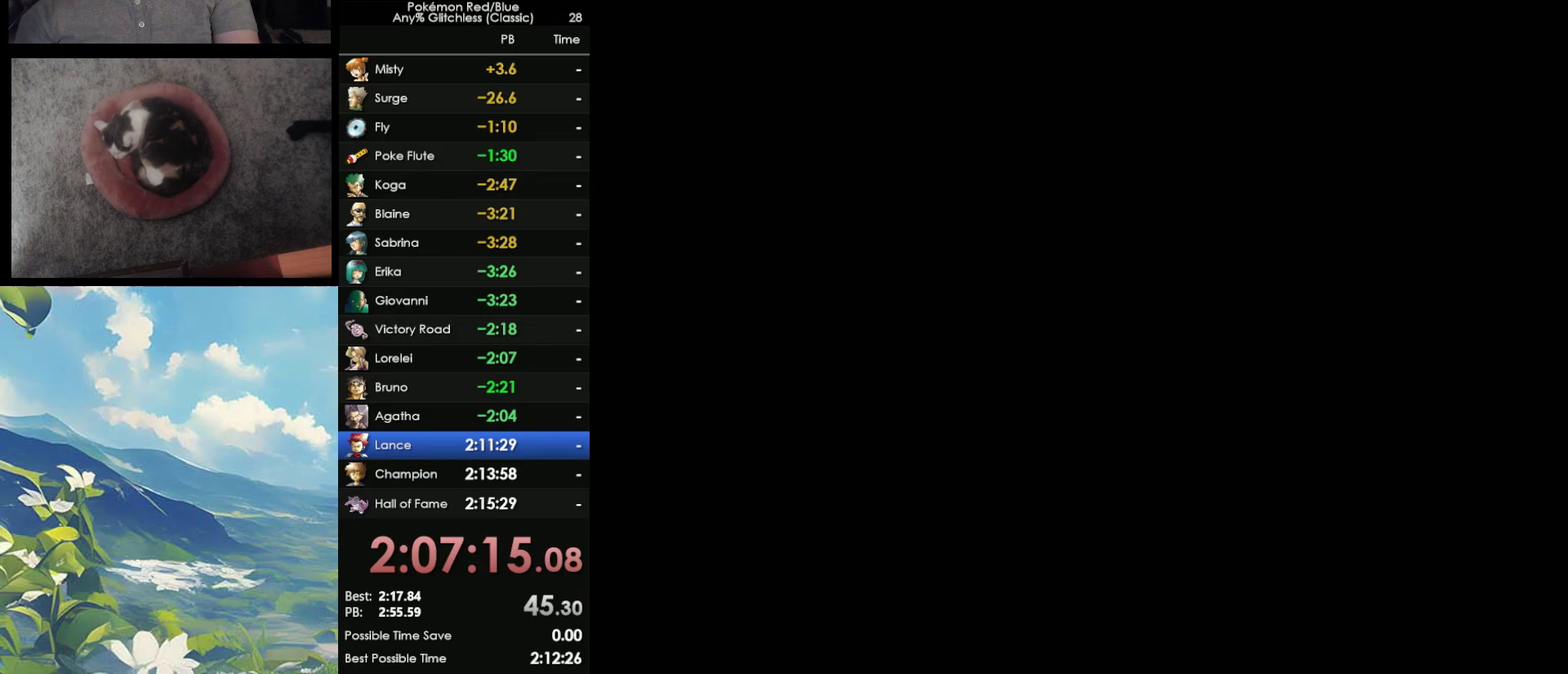
{"buttons": [], "events": []}
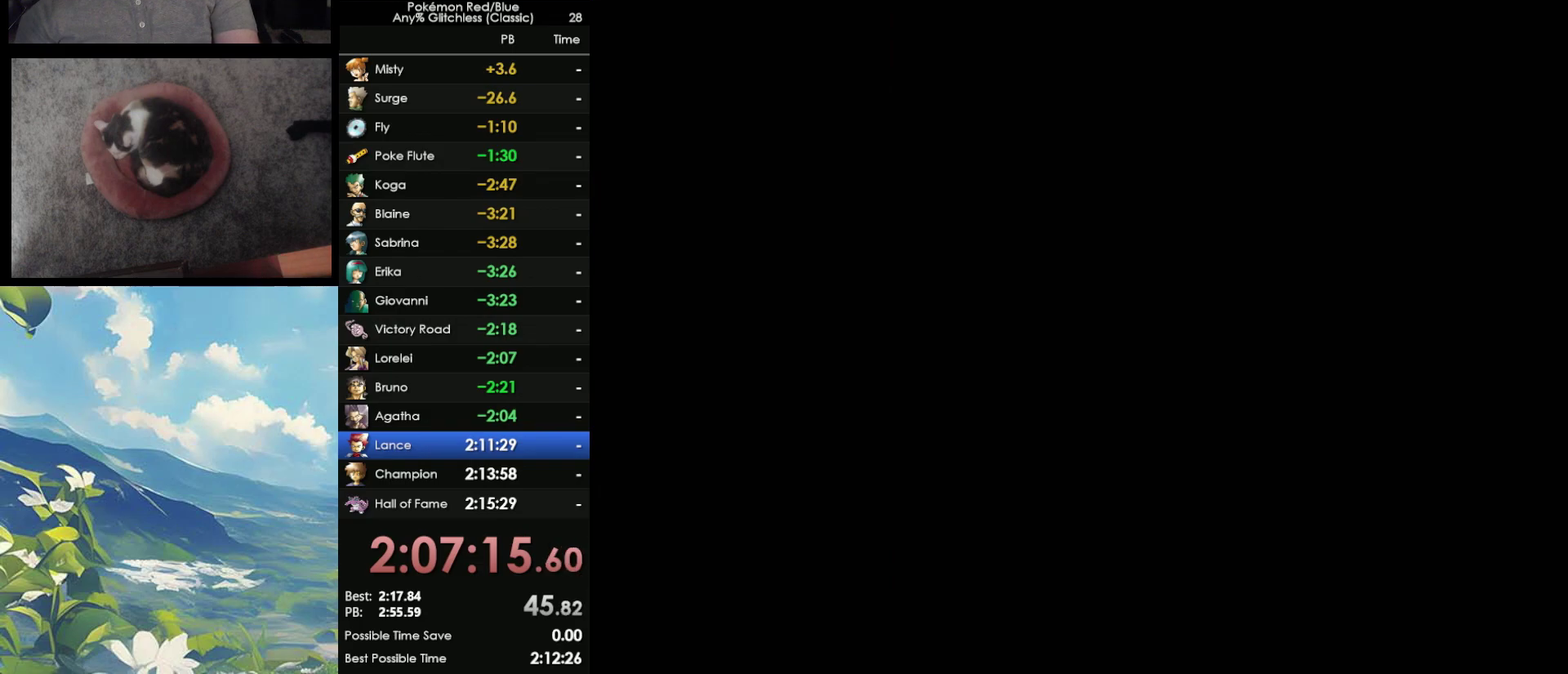
{"buttons": [], "events": []}
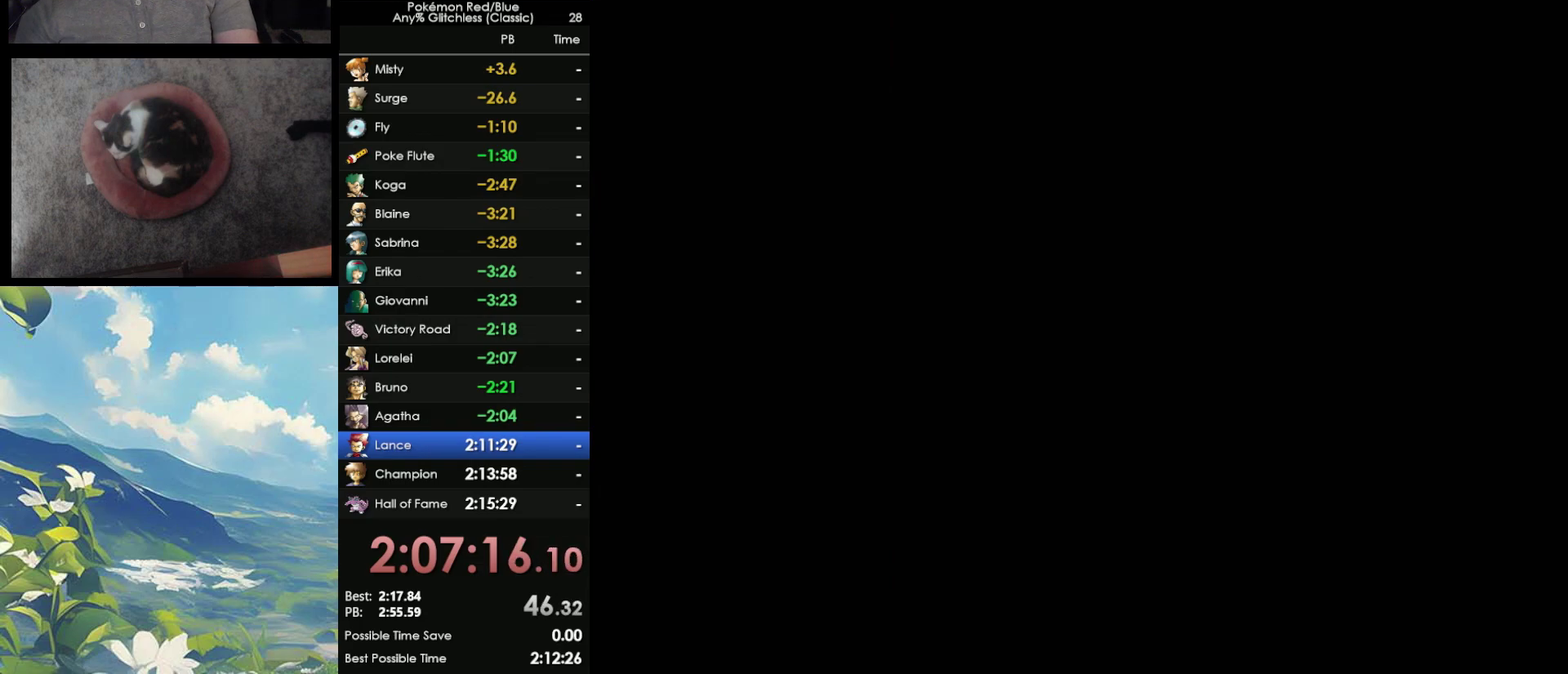
{"buttons": [], "events": []}
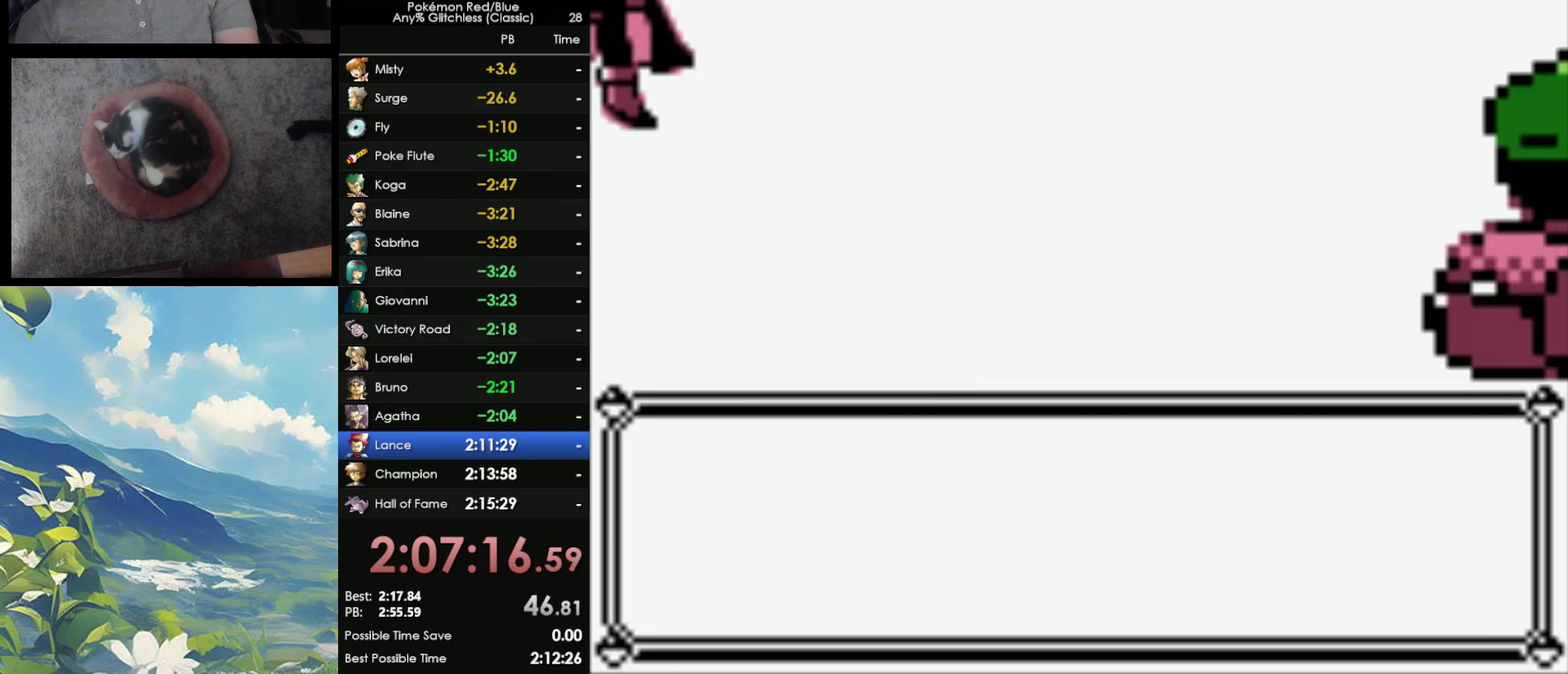
{"buttons": [], "events": []}
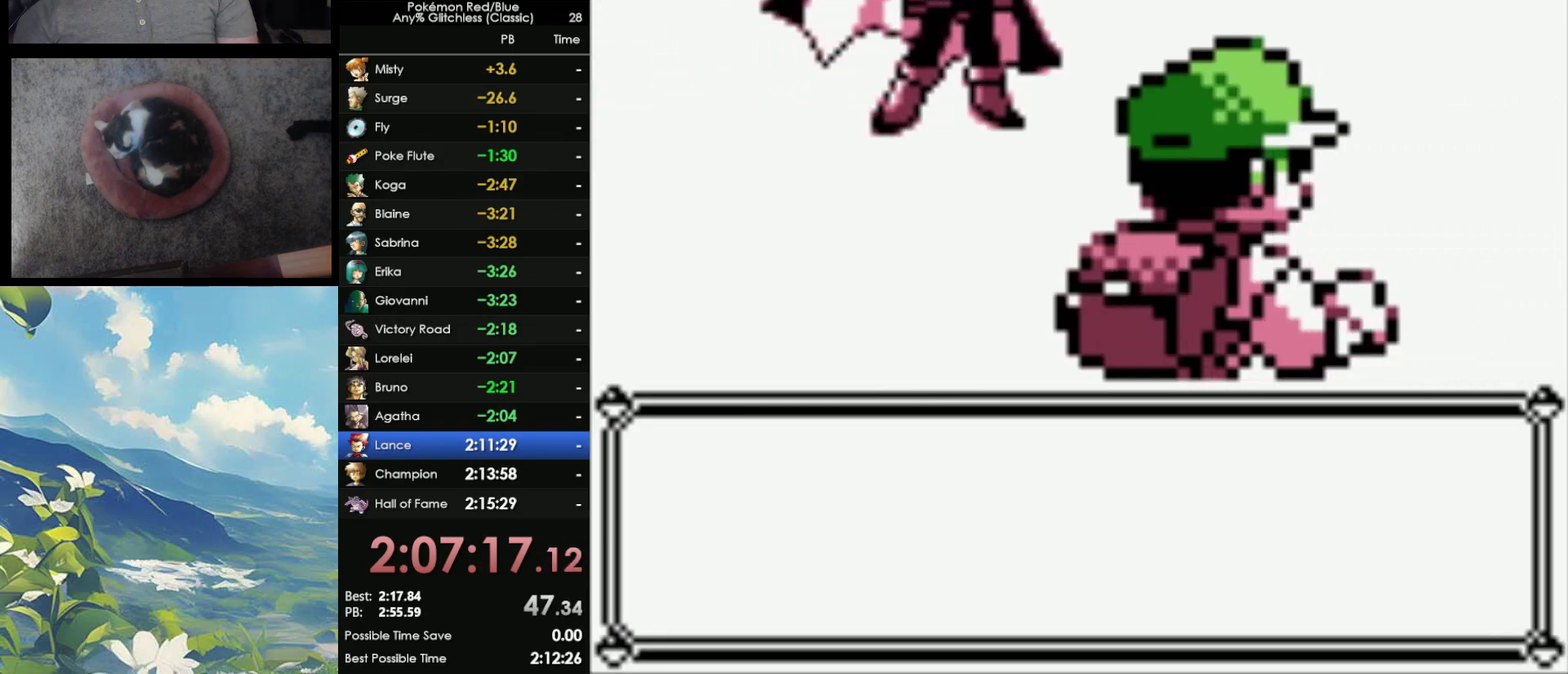
{"buttons": [], "events": []}
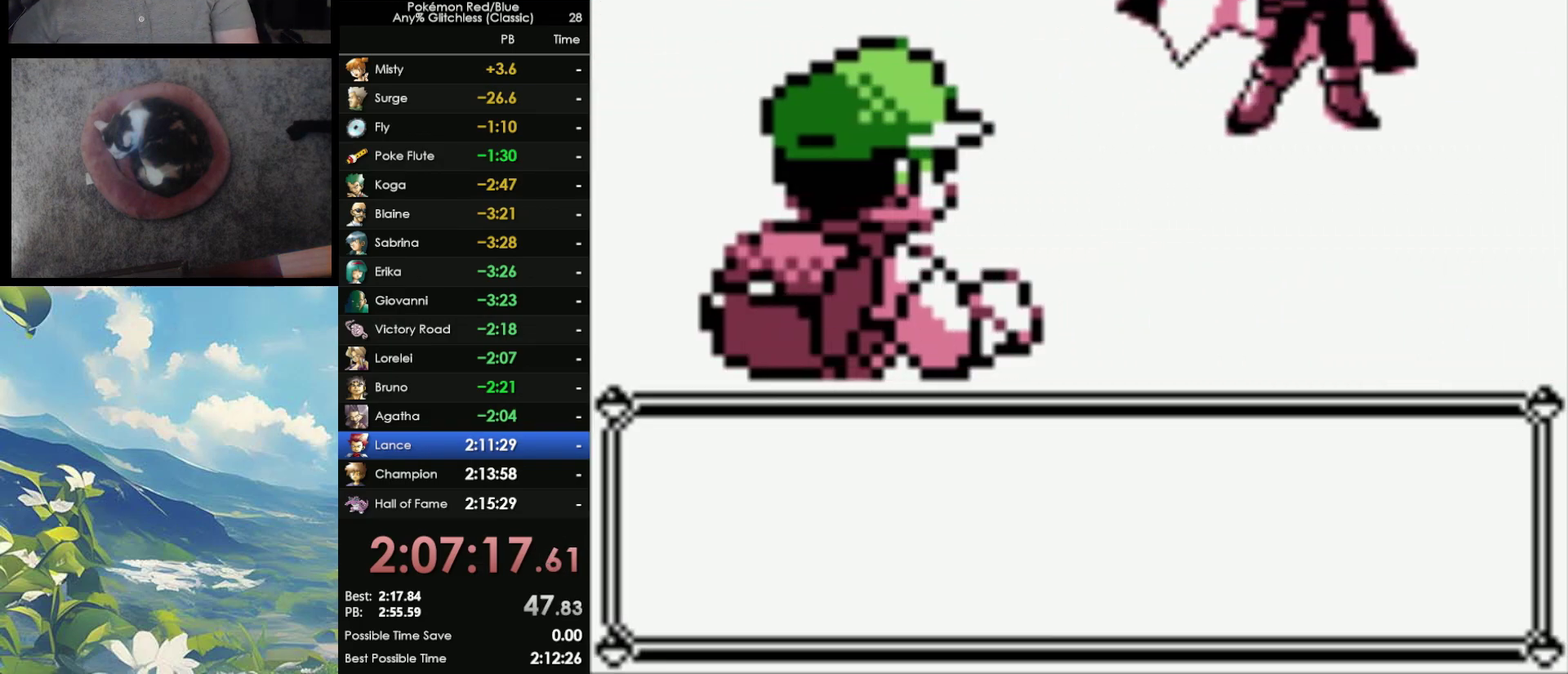
{"buttons": [], "events": []}
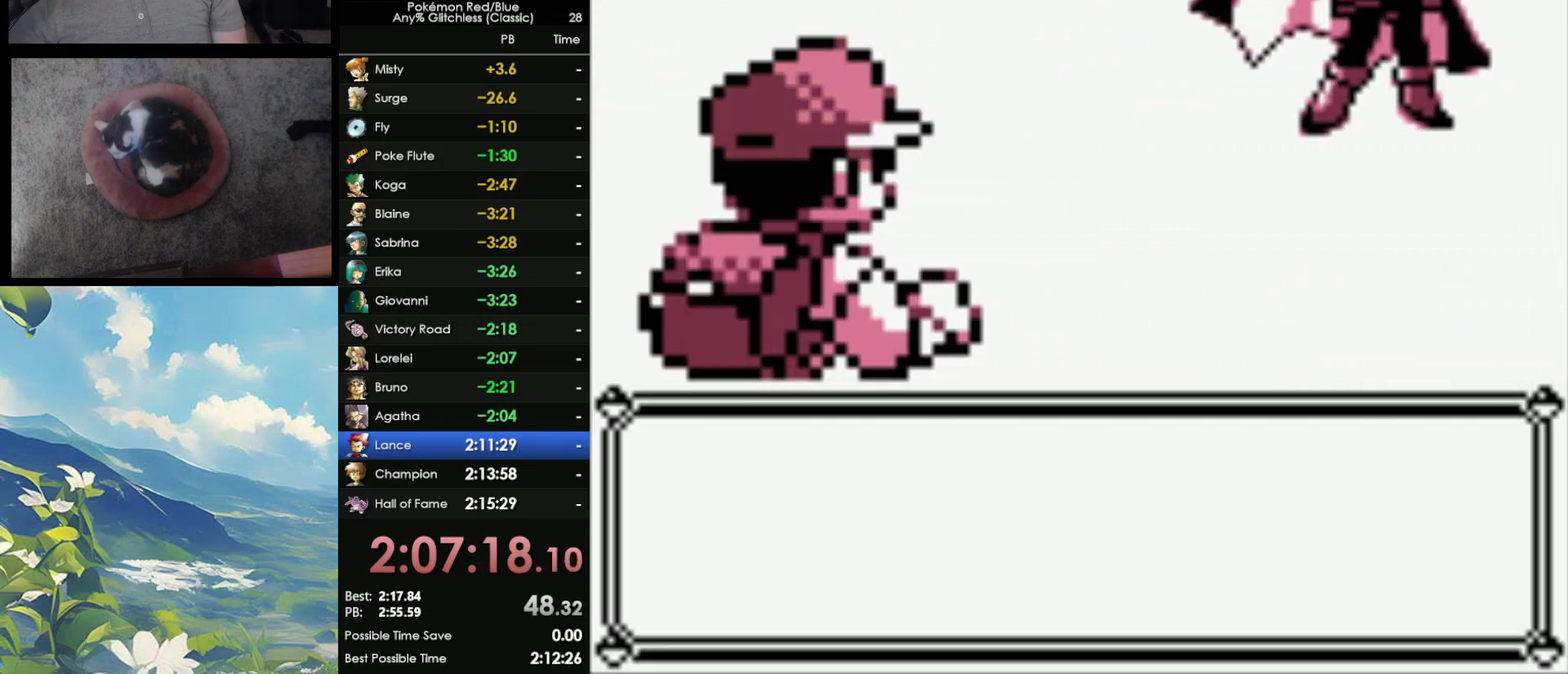
{"buttons": ["A"], "events": [[50, "B", "down"], [150, "A", "down"], [183, "B", "up"], [250, "B", "down"], [267, "A", "up"], [333, "A", "down"], [400, "A", "up"], [483, "A", "down"], [500, "B", "up"]]}
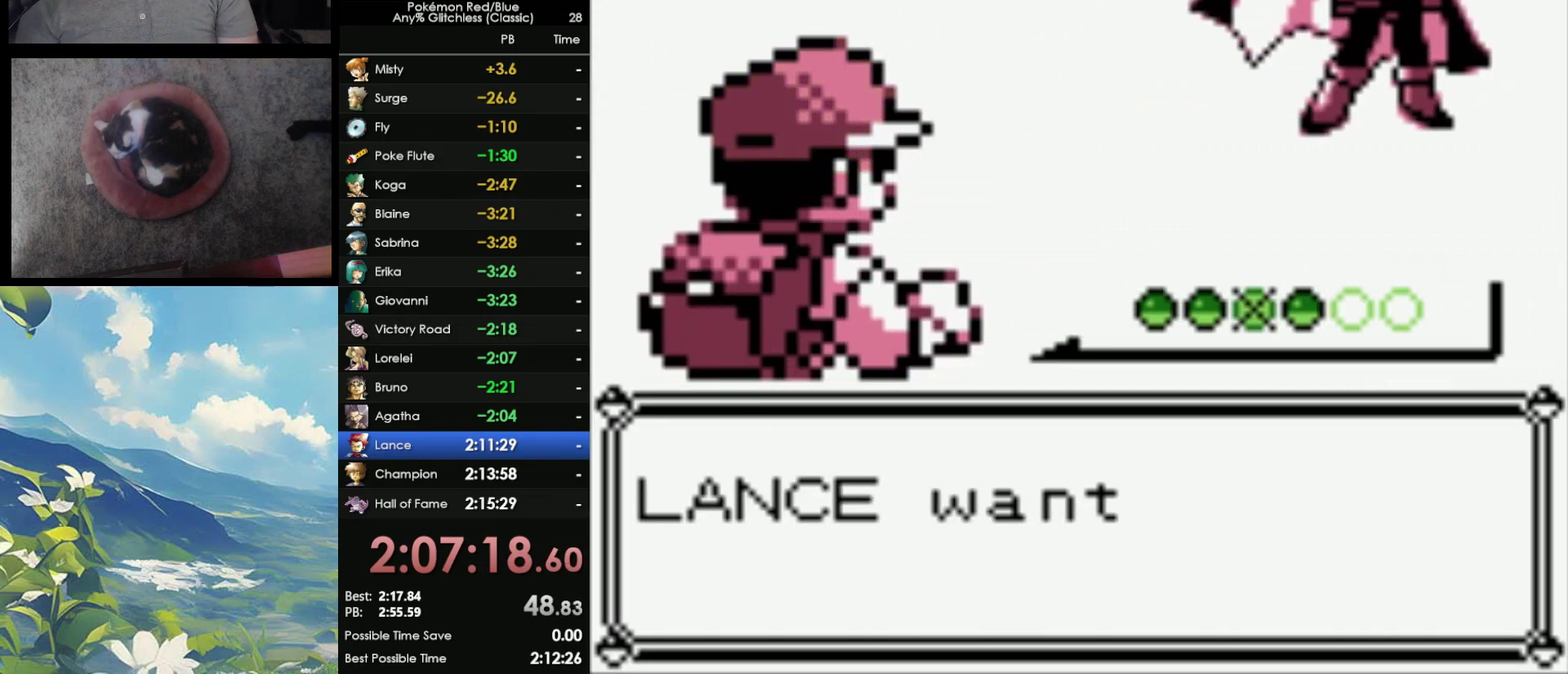
{"buttons": ["A"], "events": [[83, "A", "up"], [100, "B", "down"], [167, "A", "down"], [167, "B", "up"], [250, "A", "up"], [250, "B", "down"], [333, "A", "down"], [333, "B", "up"], [383, "A", "up"], [400, "B", "down"], [450, "A", "down"], [467, "B", "up"]]}
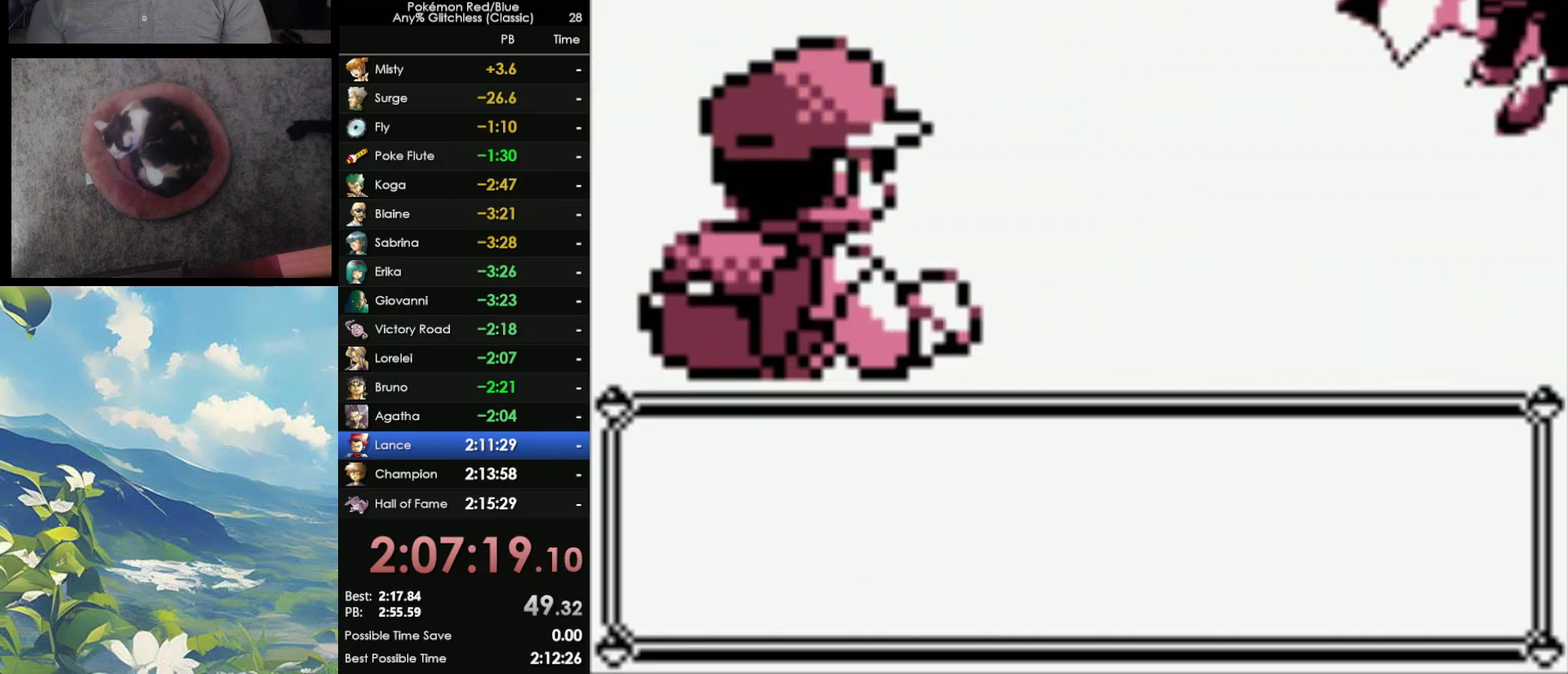
{"buttons": [], "events": [[33, "A", "up"], [33, "B", "down"], [100, "A", "down"], [117, "B", "up"], [217, "A", "up"]]}